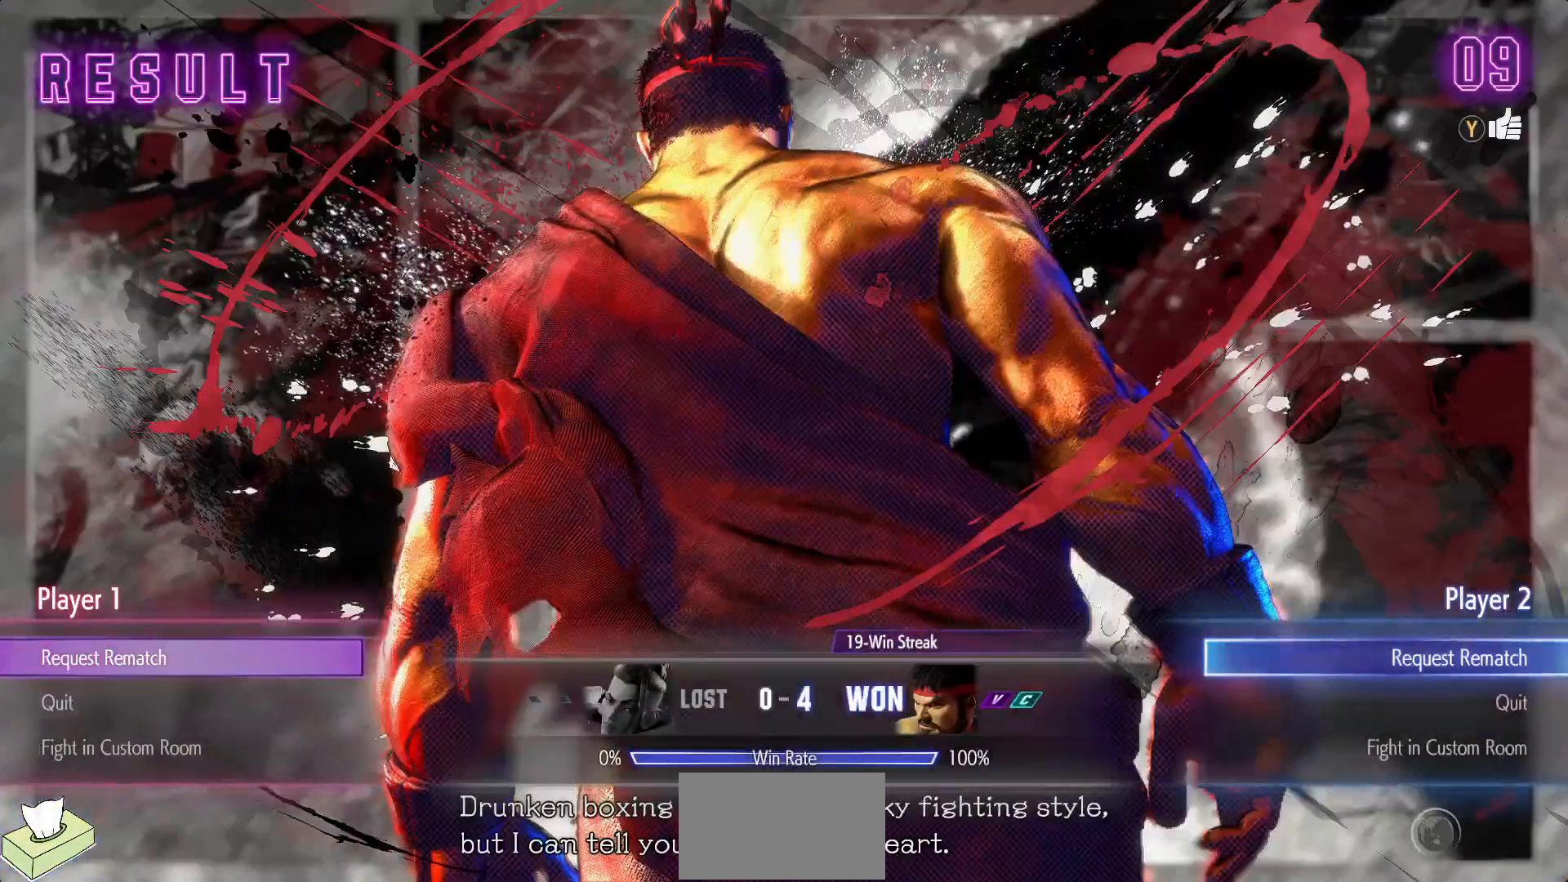
Gameplay with a controller (arcade stick); each line is a JSON object with the inputs held at the frame after it. "events" lists button and stick changes between this image and that frame as [ms after this image, input, new state], when the widget could be followed in between. Not read: L3 R3.
{"buttons": [], "events": [[150, "CROSS", "down"], [300, "CROSS", "up"]]}
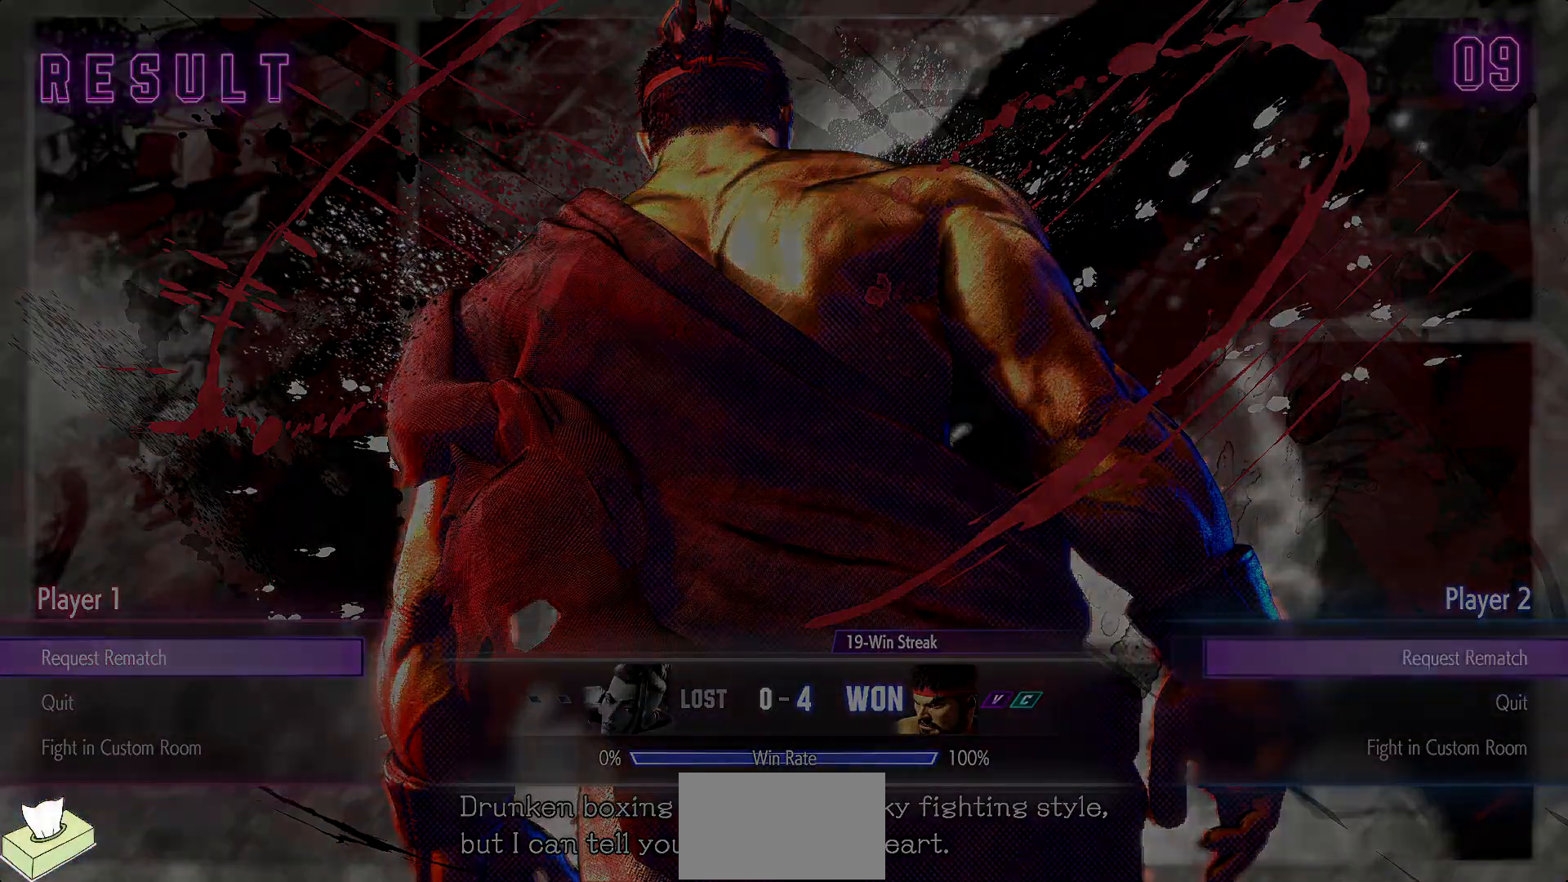
{"buttons": [], "events": []}
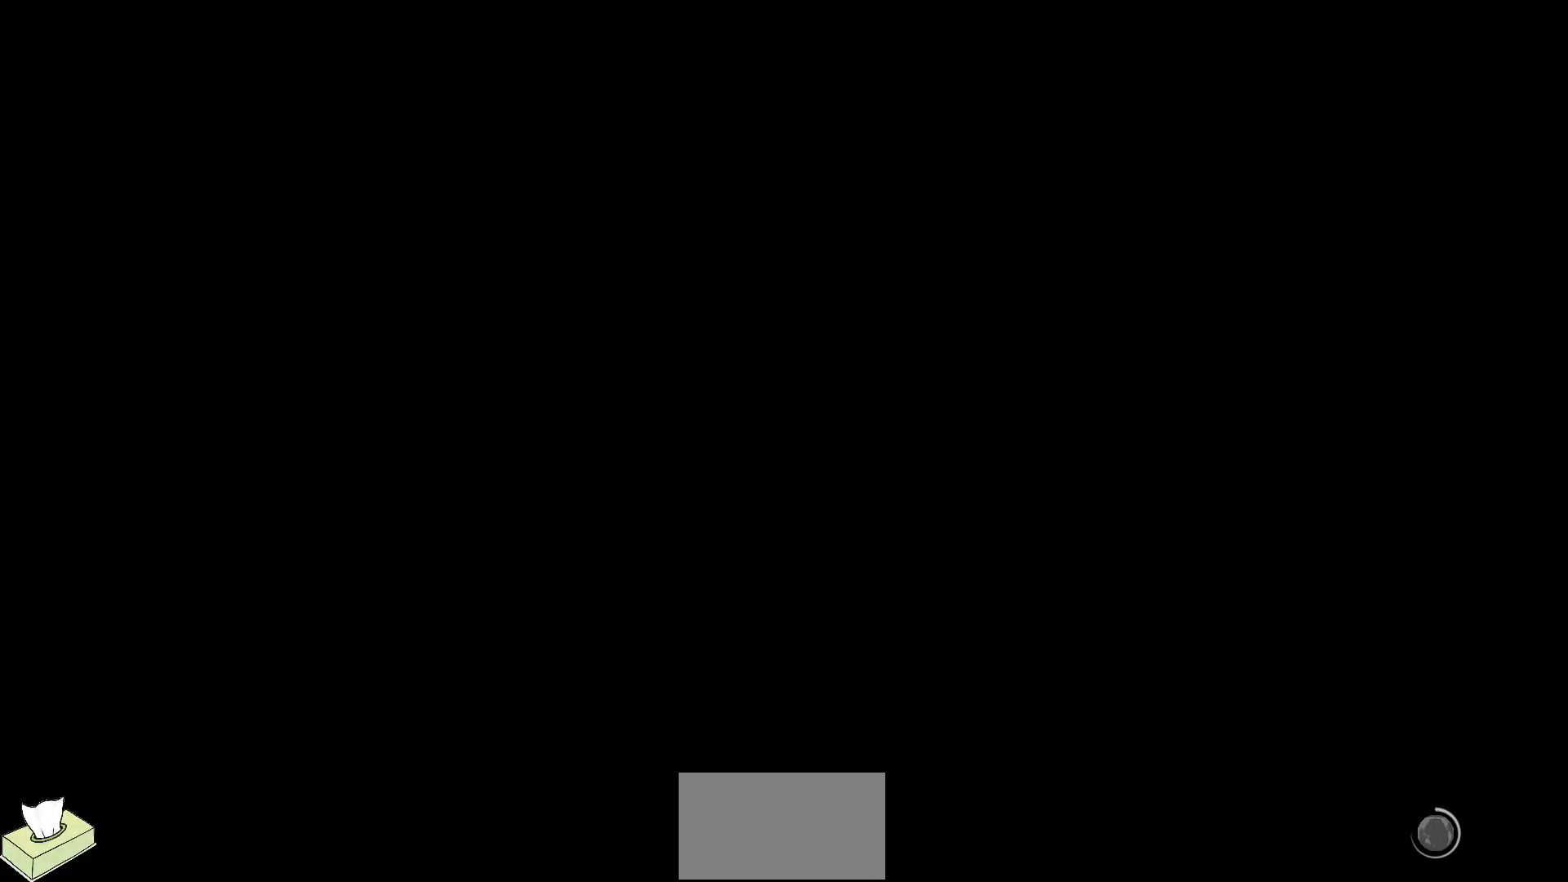
{"buttons": [], "events": []}
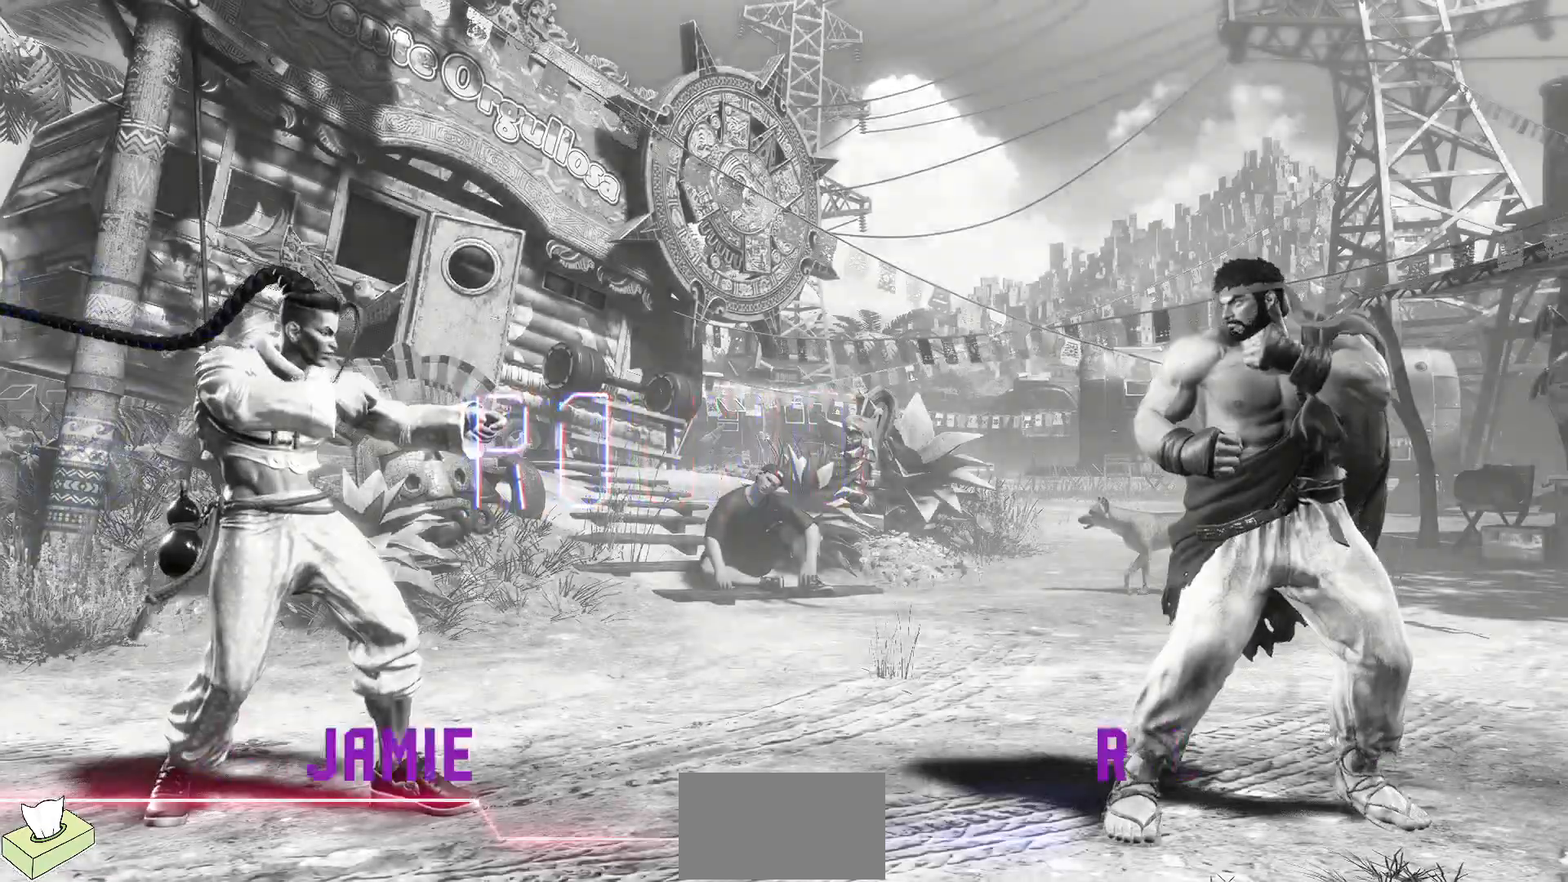
{"buttons": [], "events": []}
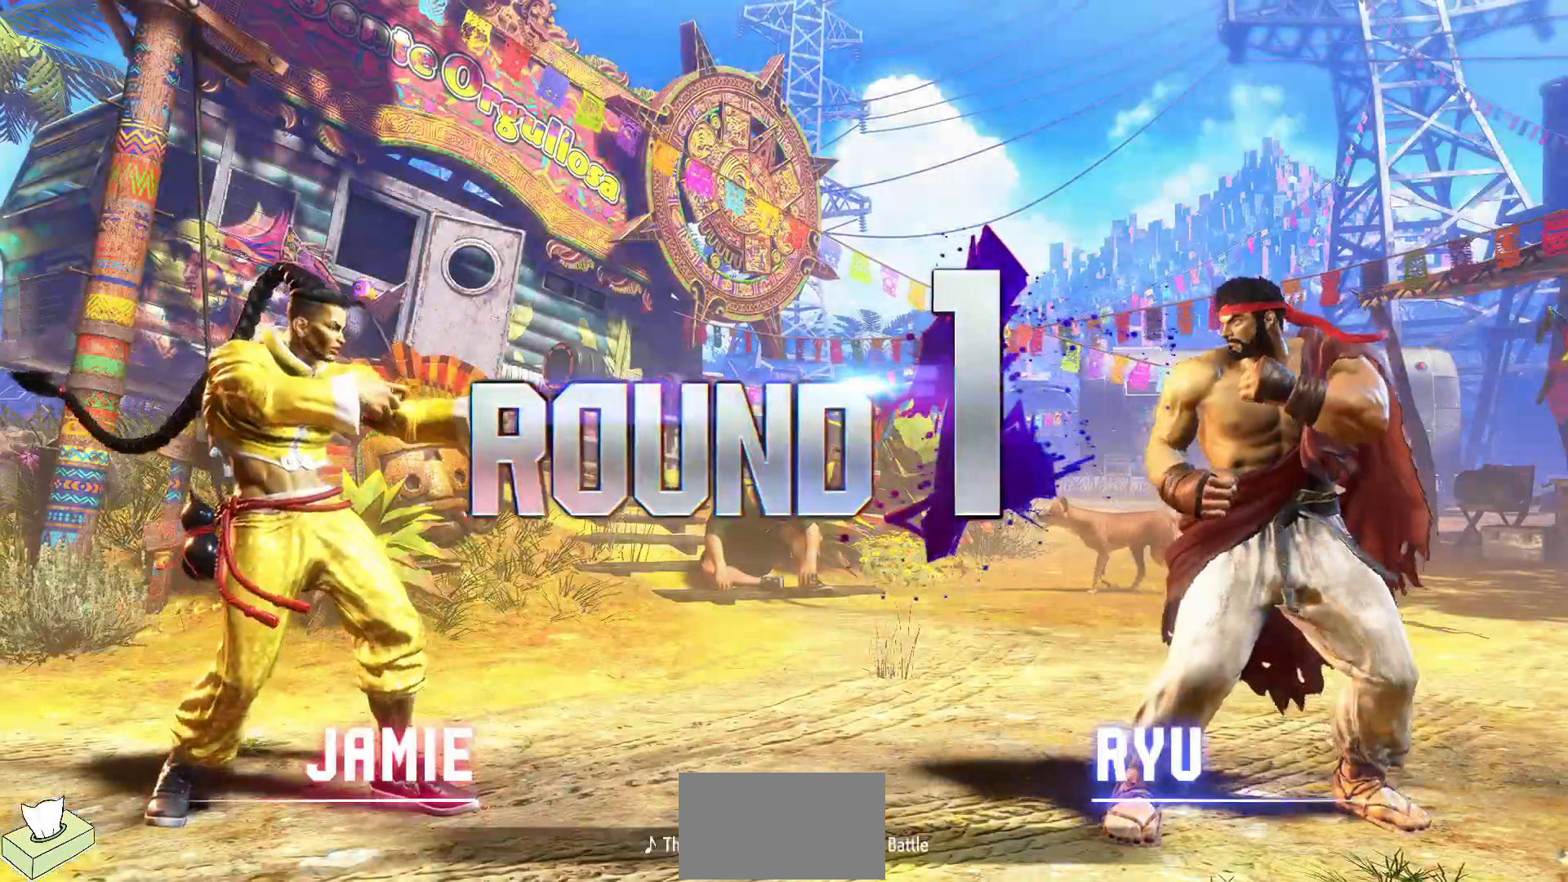
{"buttons": [], "events": []}
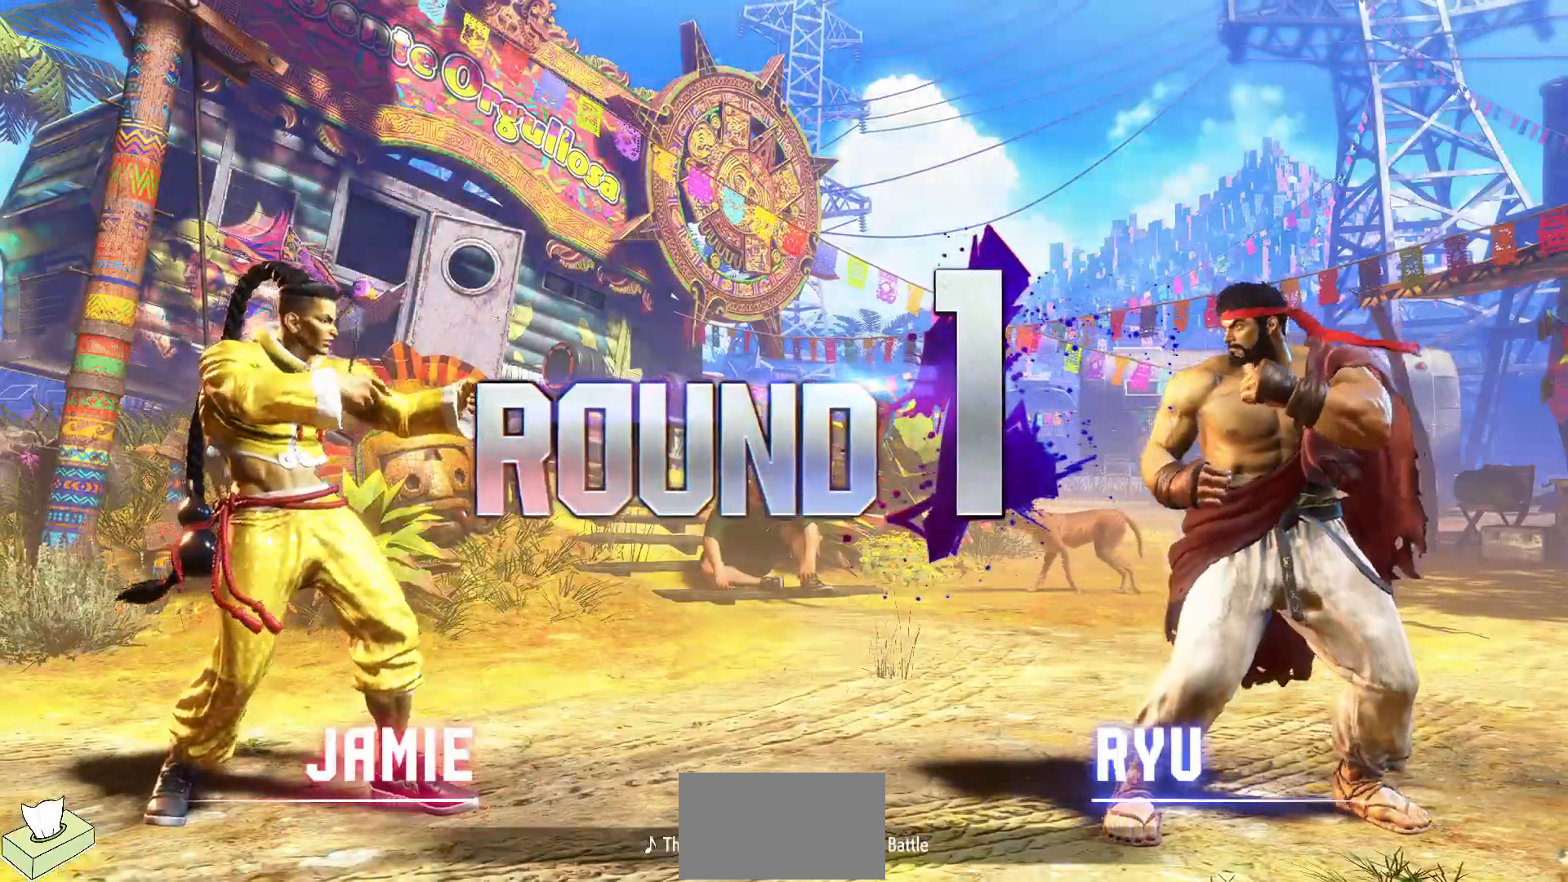
{"buttons": [], "events": []}
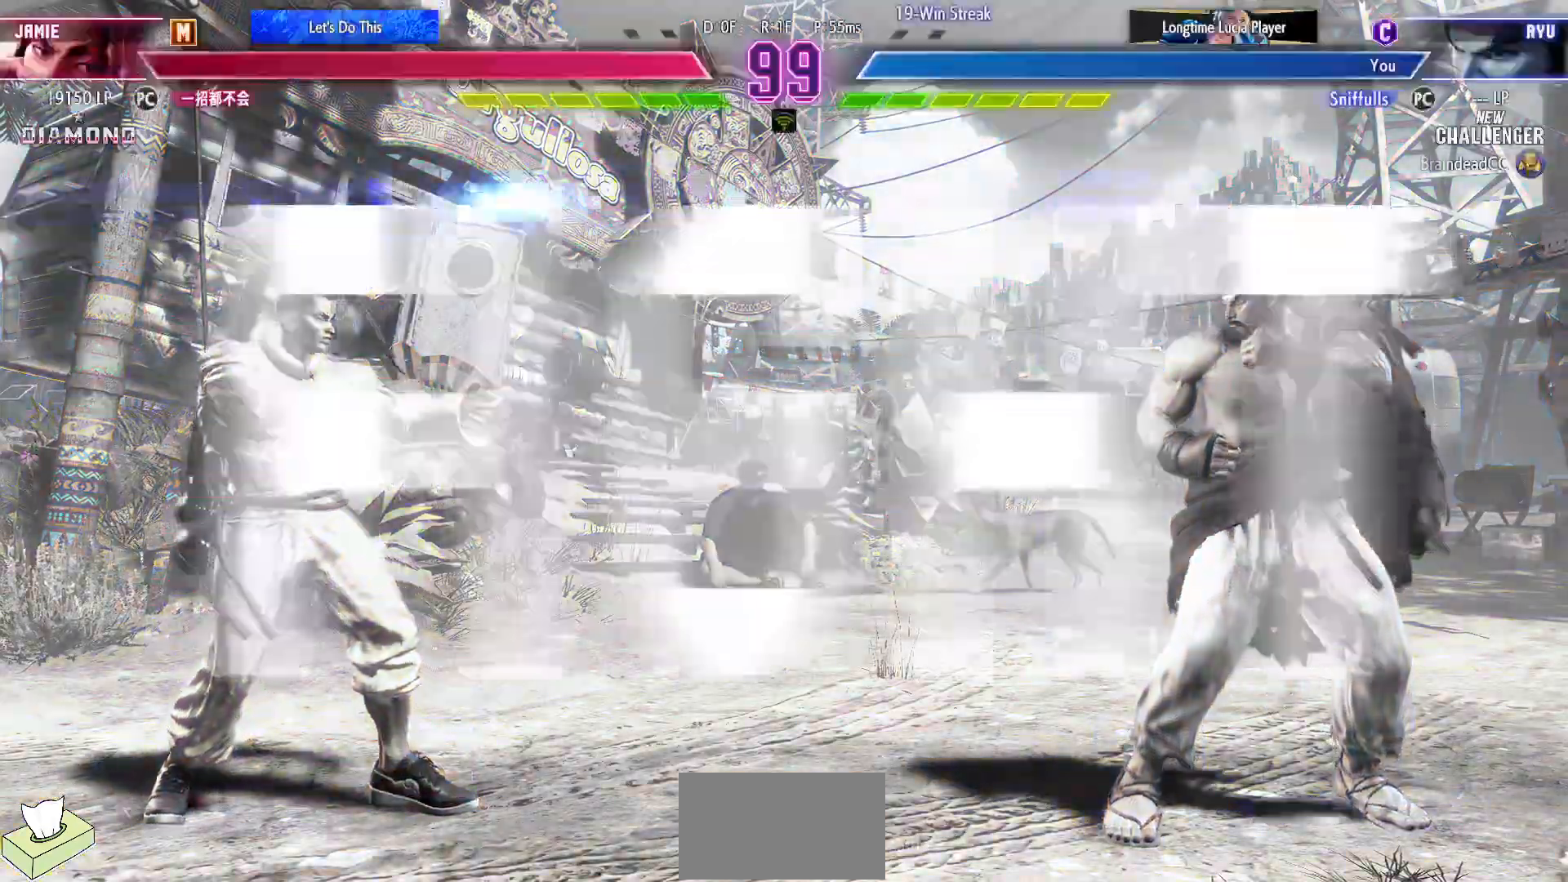
{"buttons": ["DPAD_UP"], "events": [[333, "DPAD_UP", "down"]]}
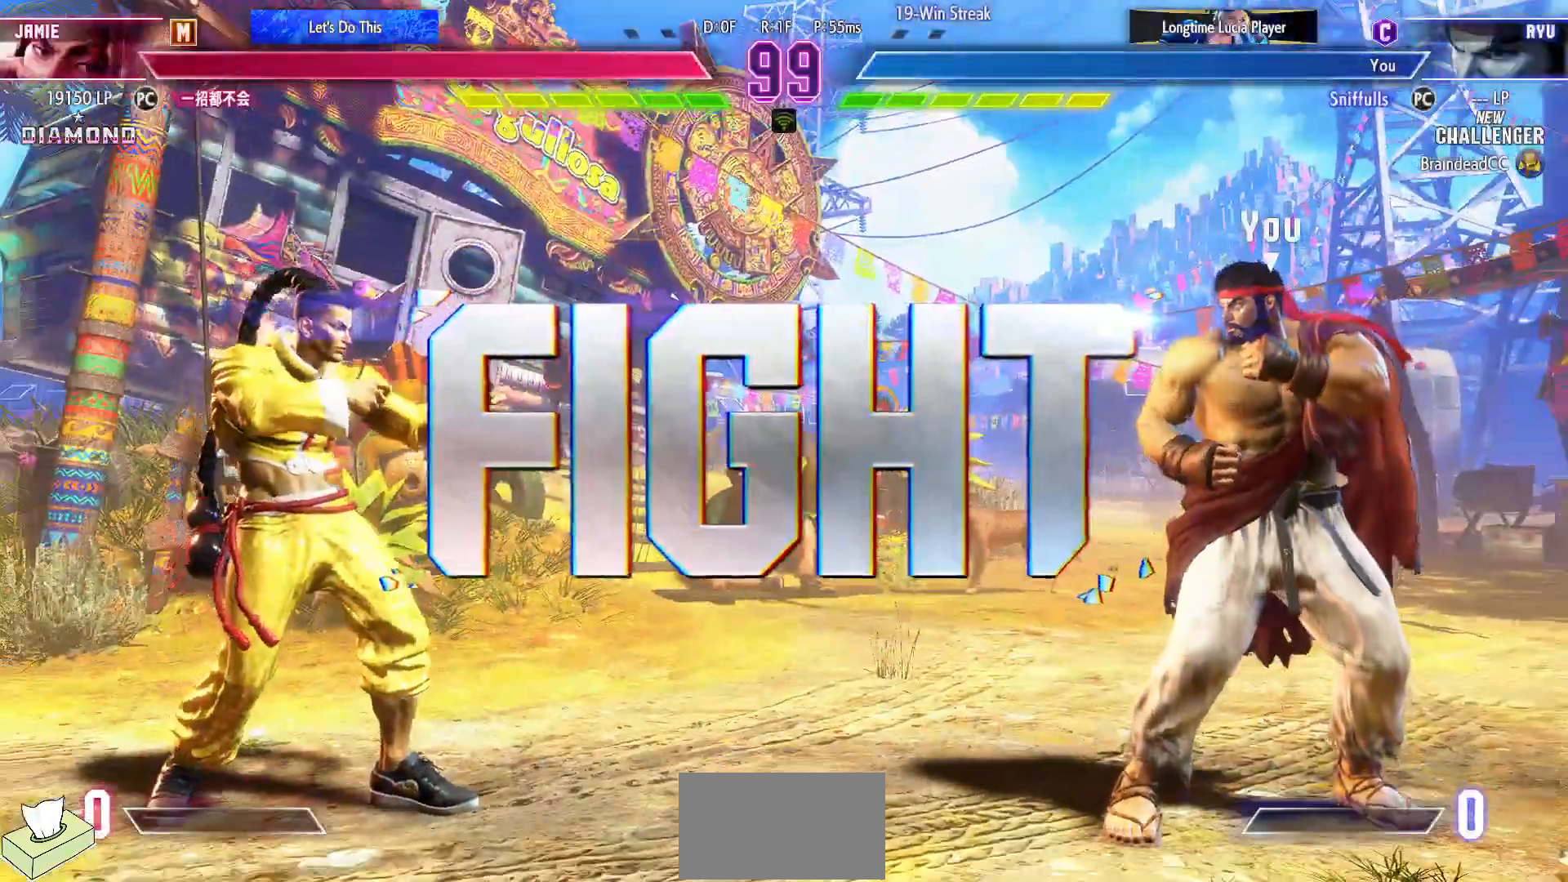
{"buttons": ["DPAD_UP"], "events": []}
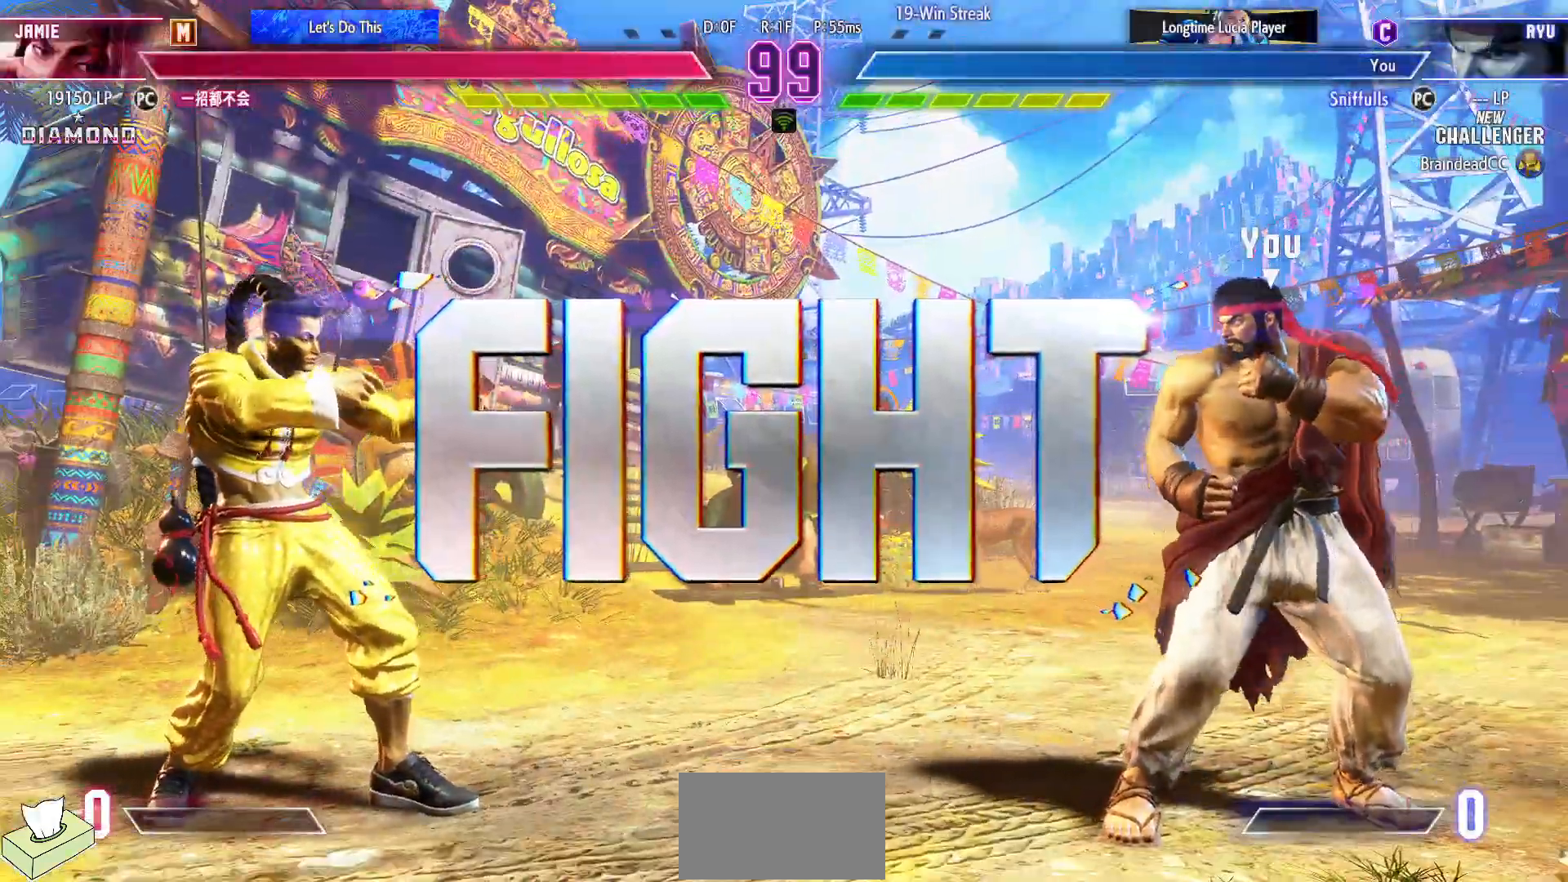
{"buttons": ["DPAD_UP"], "events": []}
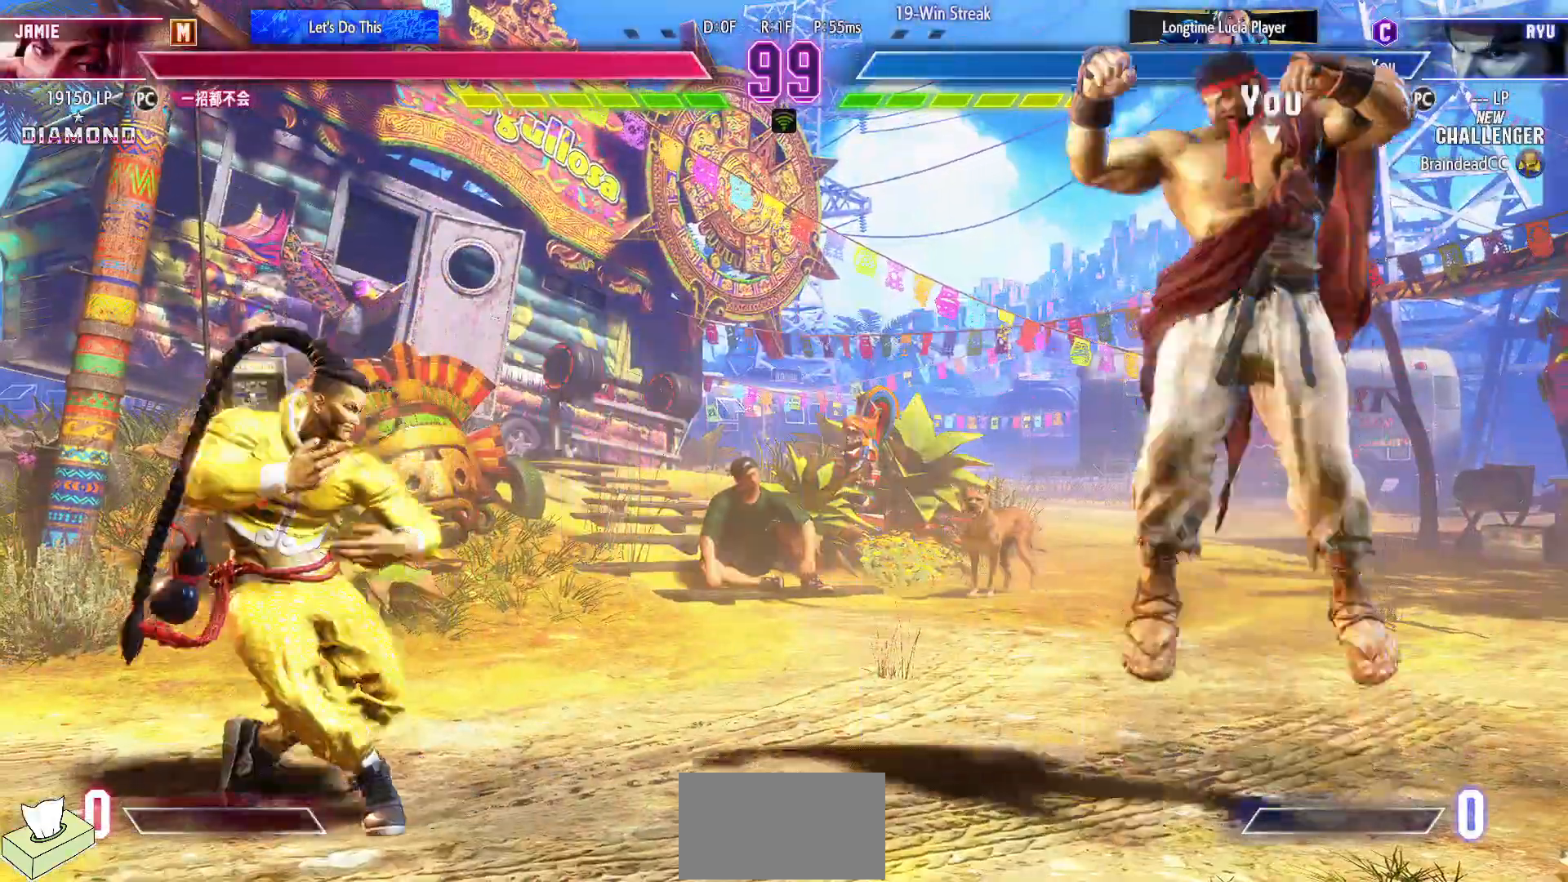
{"buttons": [], "events": [[217, "DPAD_UP", "up"]]}
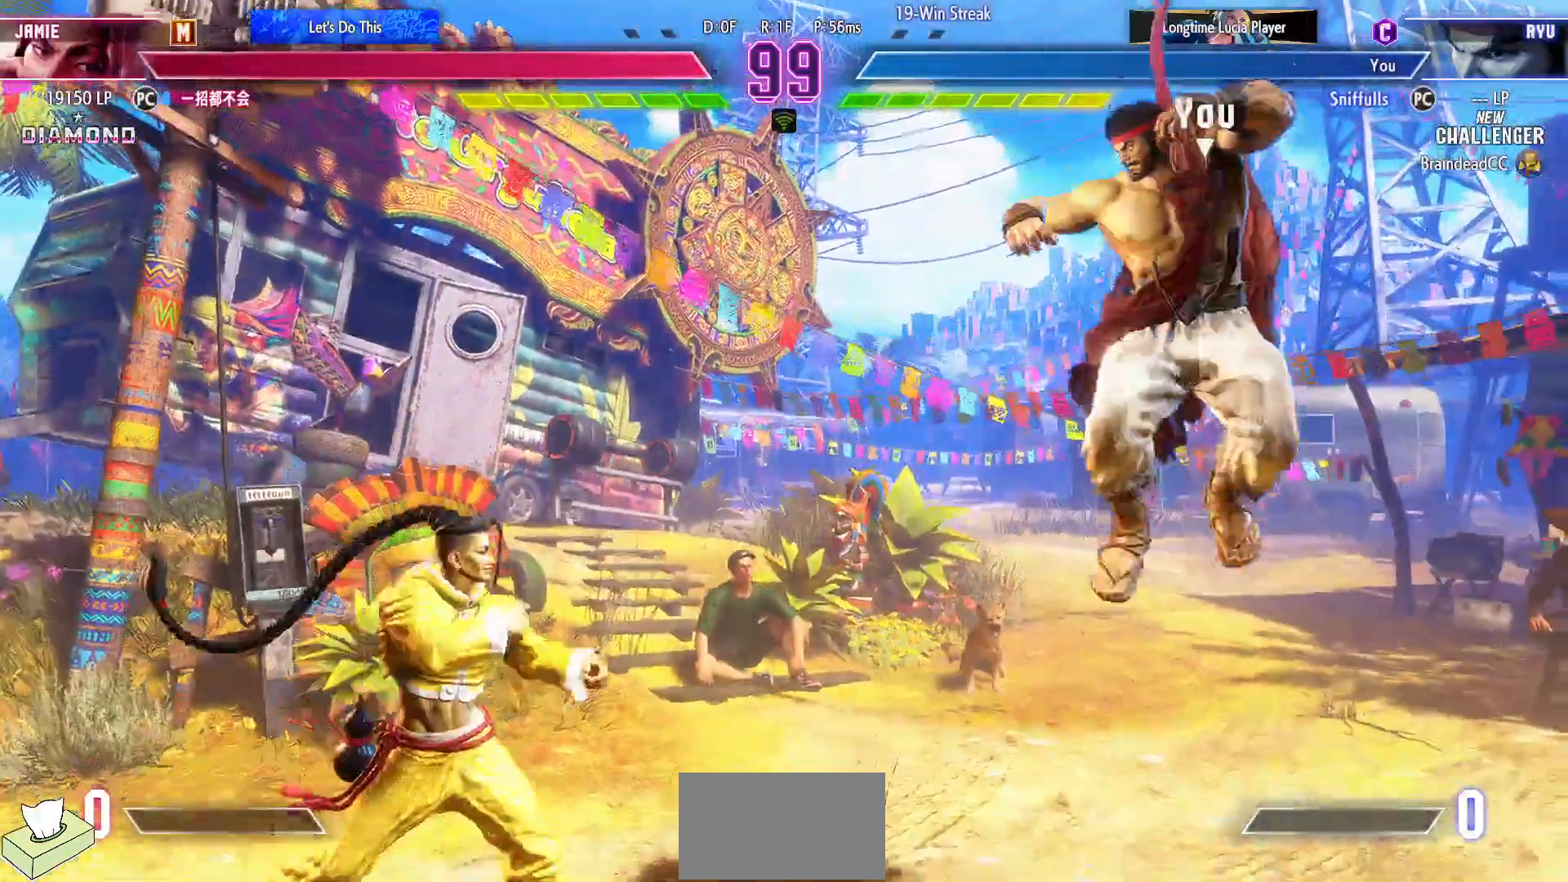
{"buttons": ["DPAD_RIGHT"], "events": [[17, "DPAD_RIGHT", "down"]]}
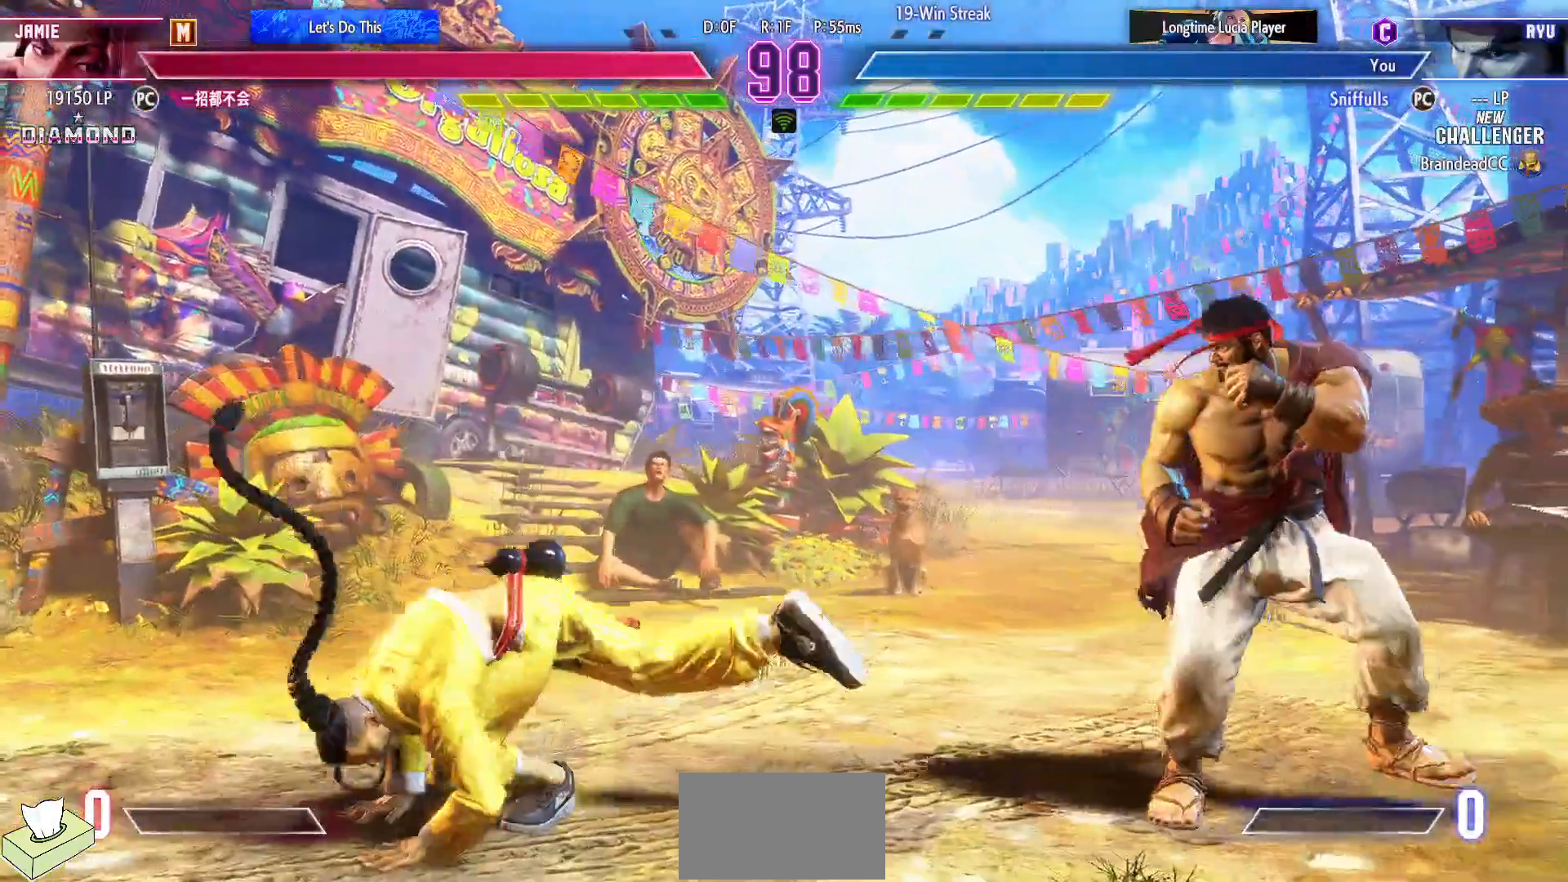
{"buttons": ["DPAD_LEFT"], "events": [[200, "DPAD_LEFT", "down"], [200, "DPAD_RIGHT", "up"]]}
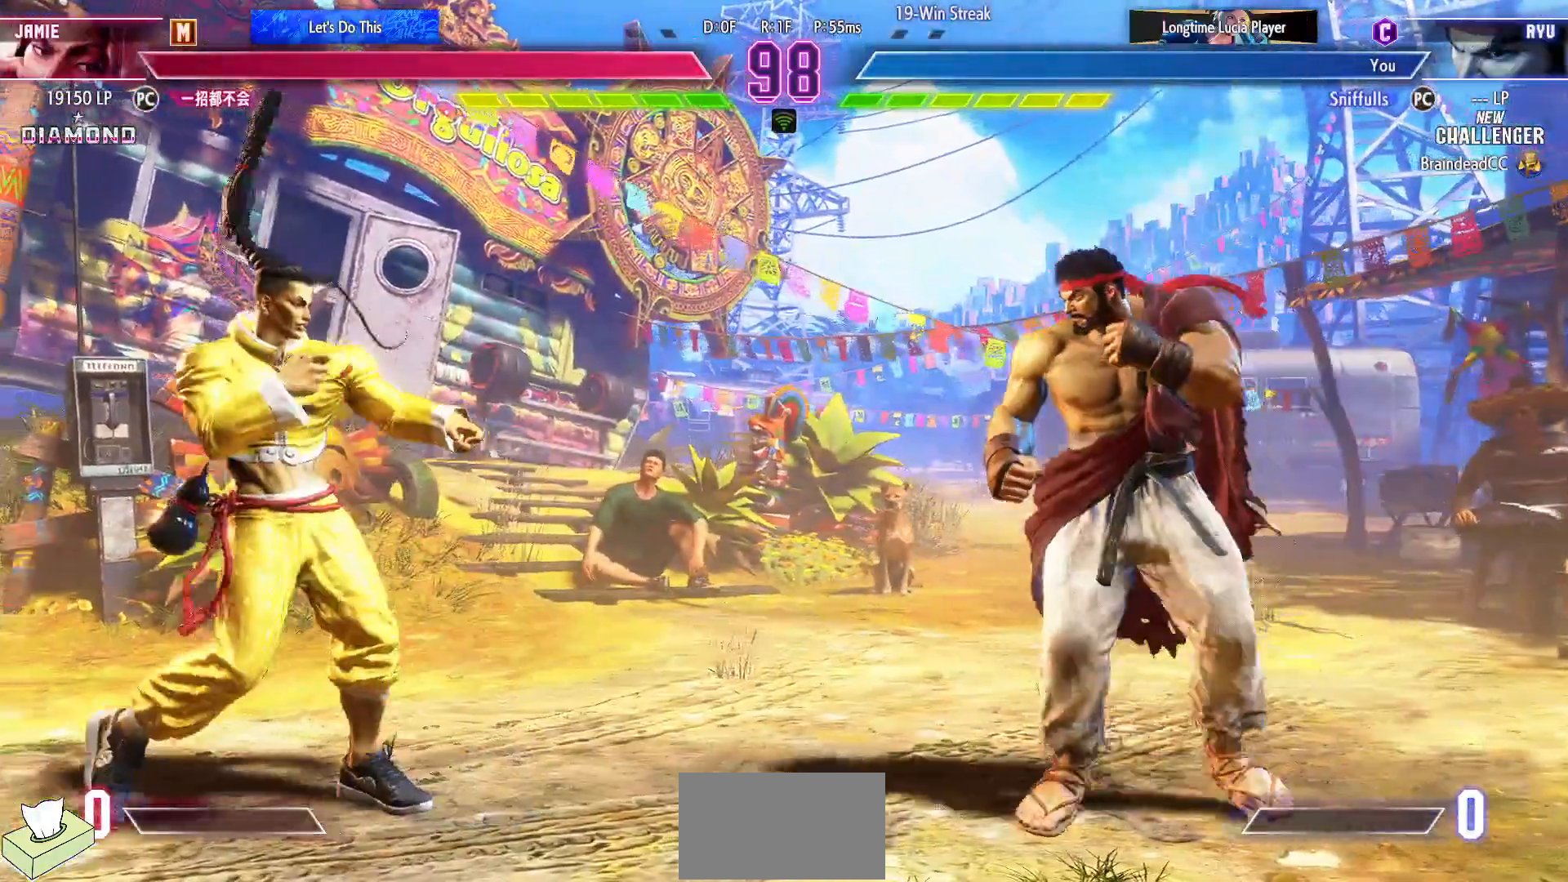
{"buttons": ["DPAD_DOWN", "DPAD_RIGHT"], "events": [[283, "DPAD_LEFT", "up"], [300, "DPAD_DOWN", "down"], [300, "DPAD_RIGHT", "down"]]}
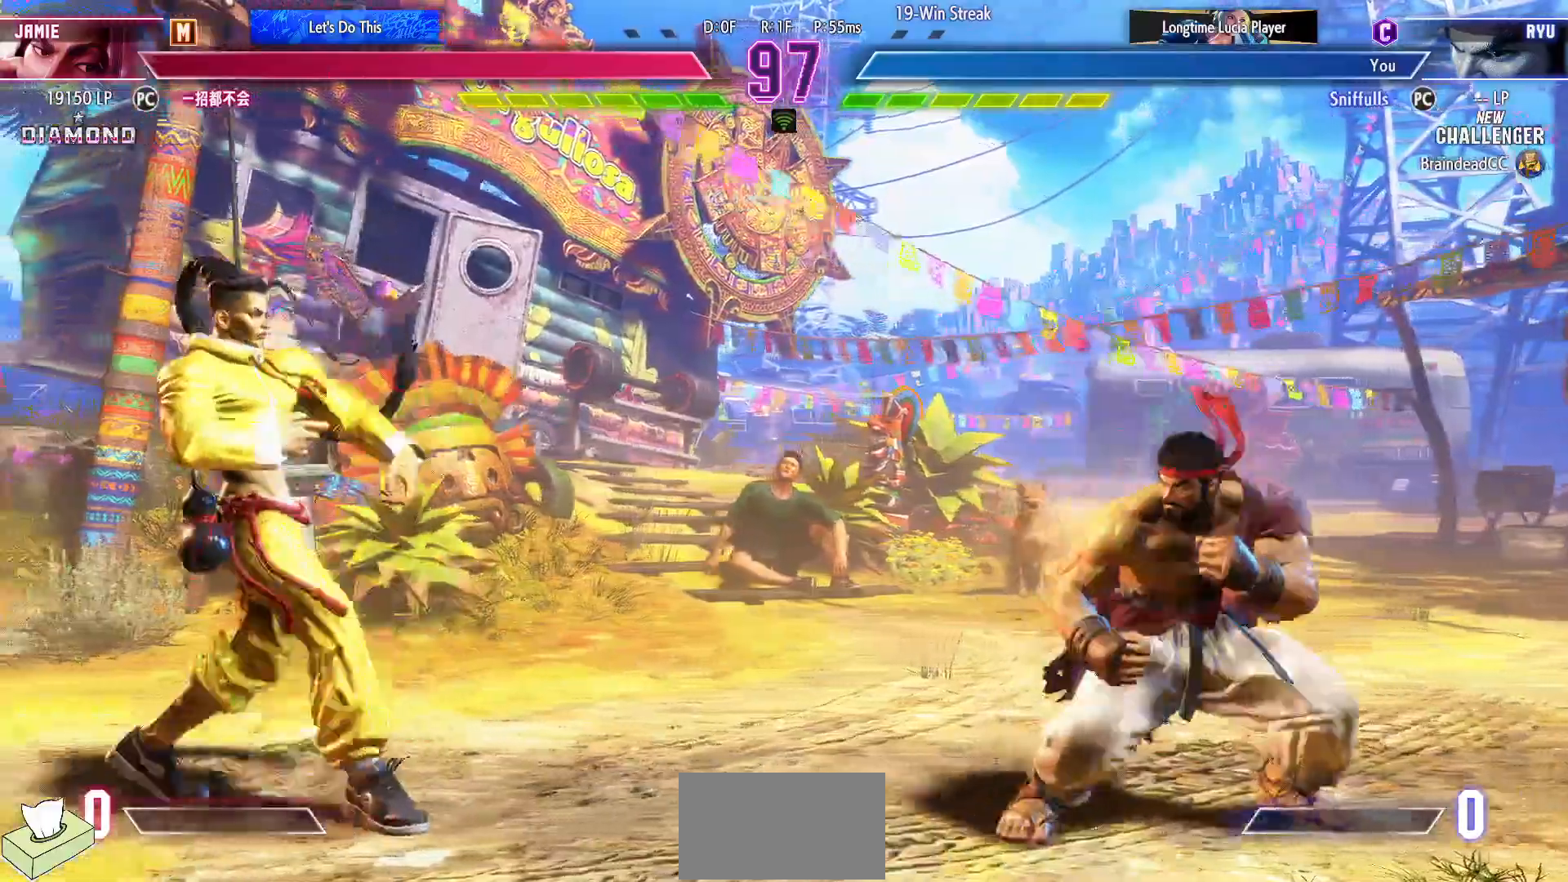
{"buttons": ["DPAD_LEFT"], "events": [[33, "DPAD_DOWN", "up"], [300, "DPAD_RIGHT", "up"], [333, "DPAD_LEFT", "down"]]}
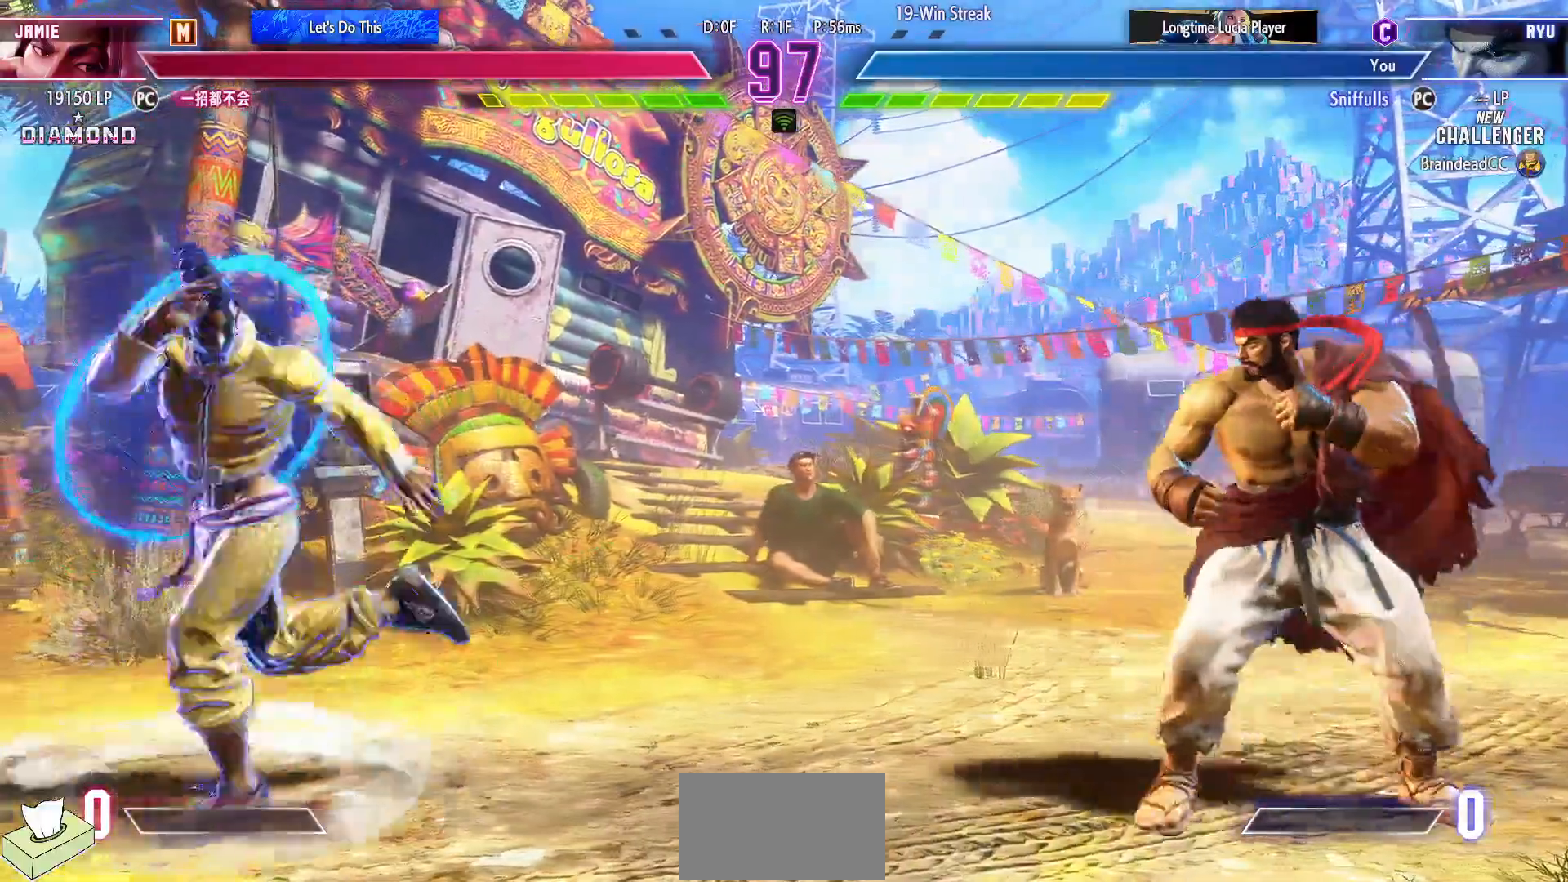
{"buttons": ["DPAD_DOWN", "DPAD_RIGHT"], "events": [[200, "DPAD_DOWN", "down"], [200, "DPAD_LEFT", "up"], [267, "DPAD_RIGHT", "down"]]}
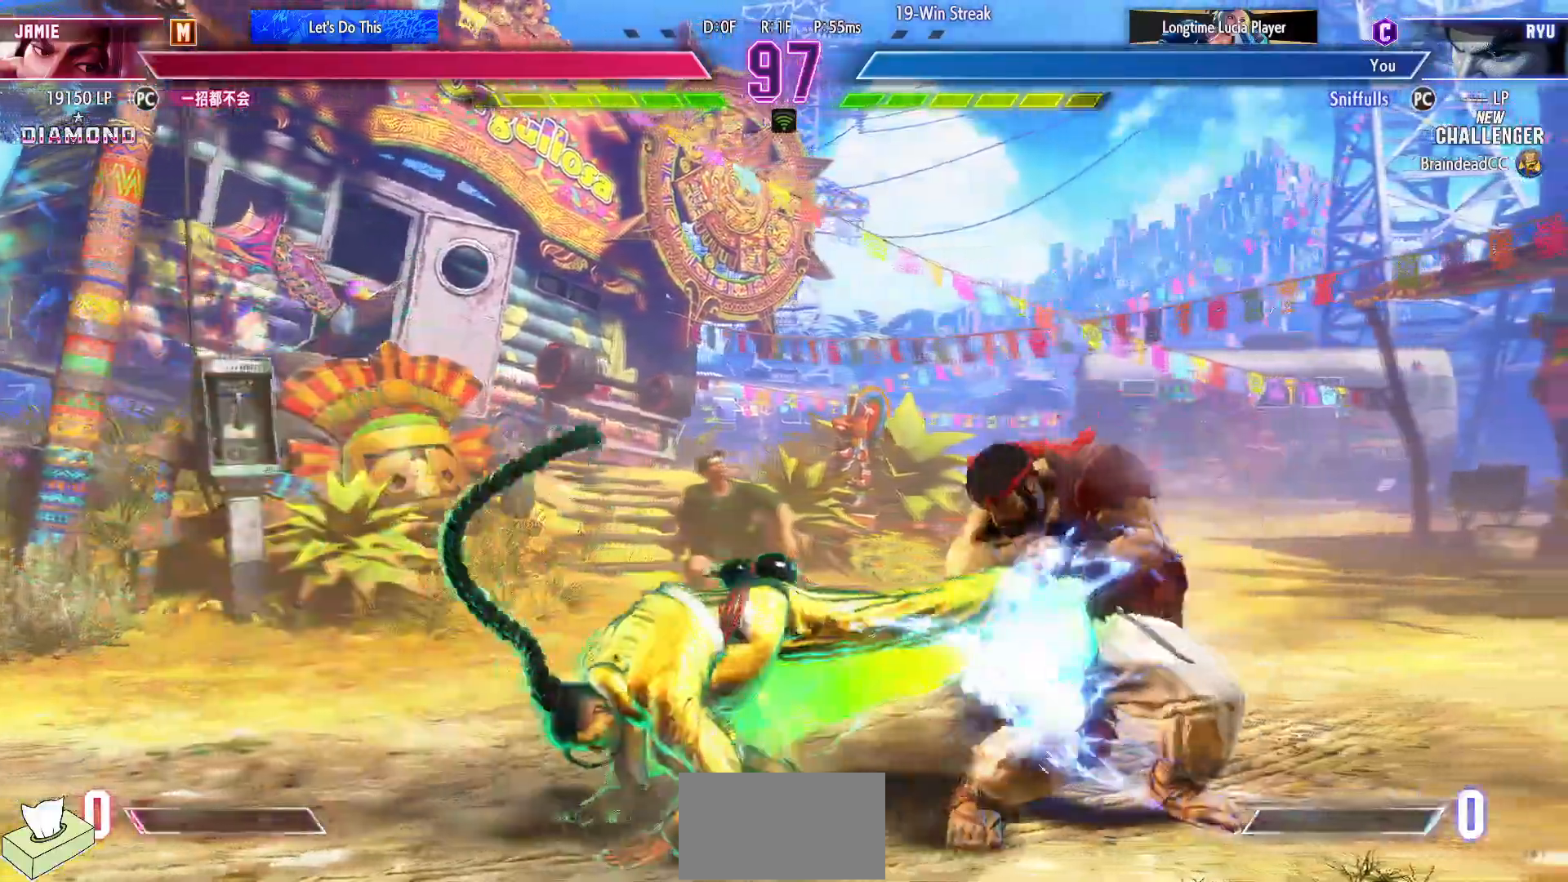
{"buttons": ["DPAD_RIGHT"], "events": [[333, "DPAD_DOWN", "up"]]}
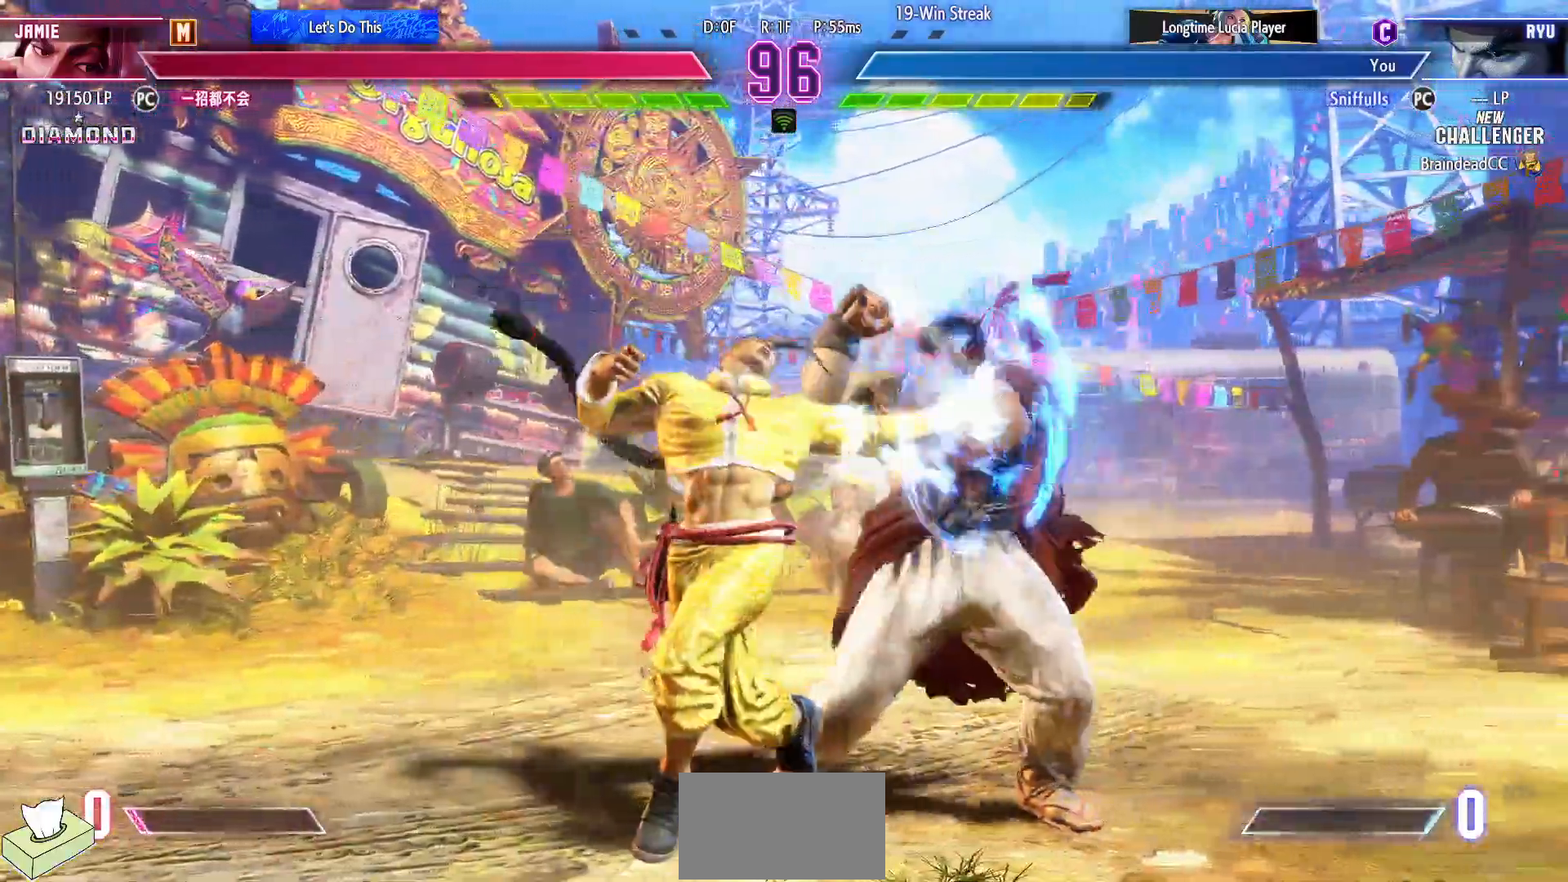
{"buttons": ["DPAD_RIGHT"], "events": []}
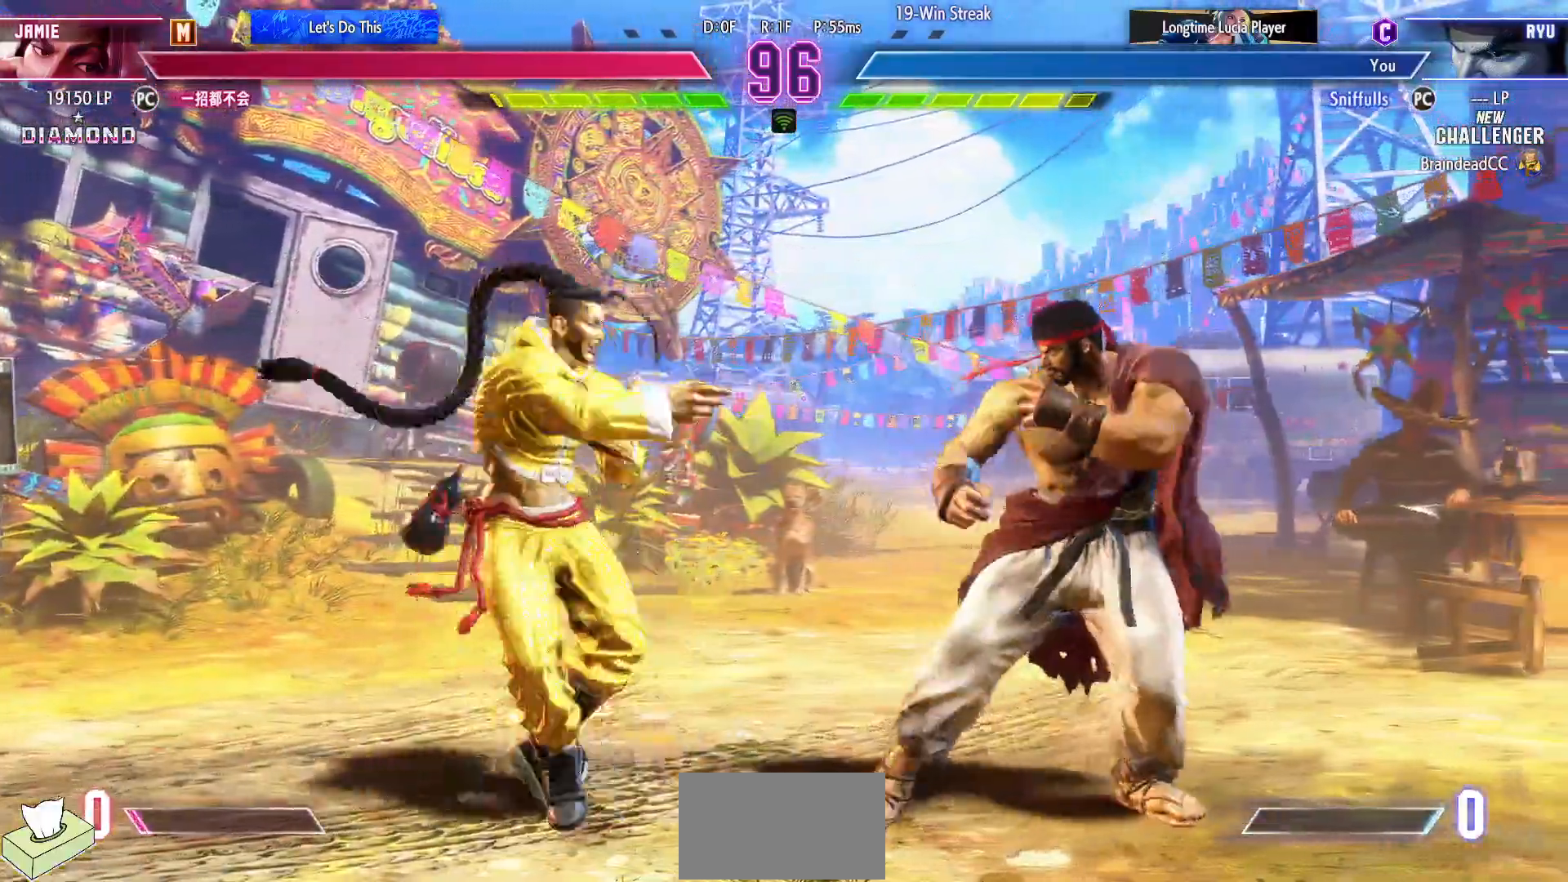
{"buttons": [], "events": [[100, "DPAD_DOWN", "down"], [183, "CIRCLE", "down"], [267, "CIRCLE", "up"], [267, "DPAD_DOWN", "up"], [267, "DPAD_RIGHT", "up"], [367, "CIRCLE", "down"], [367, "TRIANGLE", "down"], [450, "CIRCLE", "up"], [467, "TRIANGLE", "up"]]}
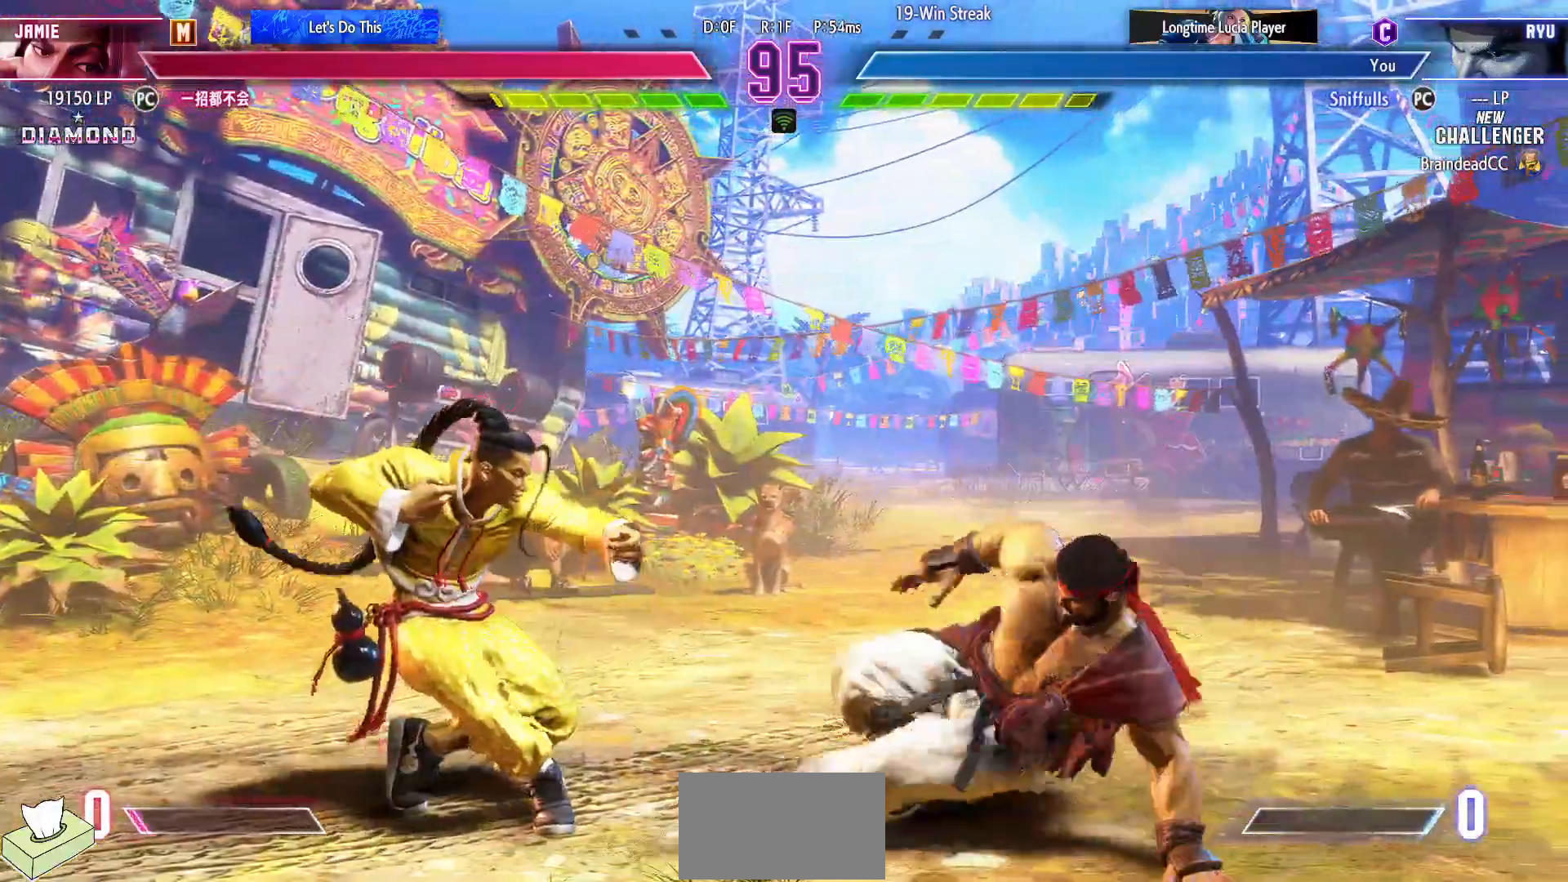
{"buttons": ["DPAD_DOWN", "DPAD_RIGHT"], "events": [[117, "DPAD_DOWN", "down"], [117, "DPAD_RIGHT", "down"]]}
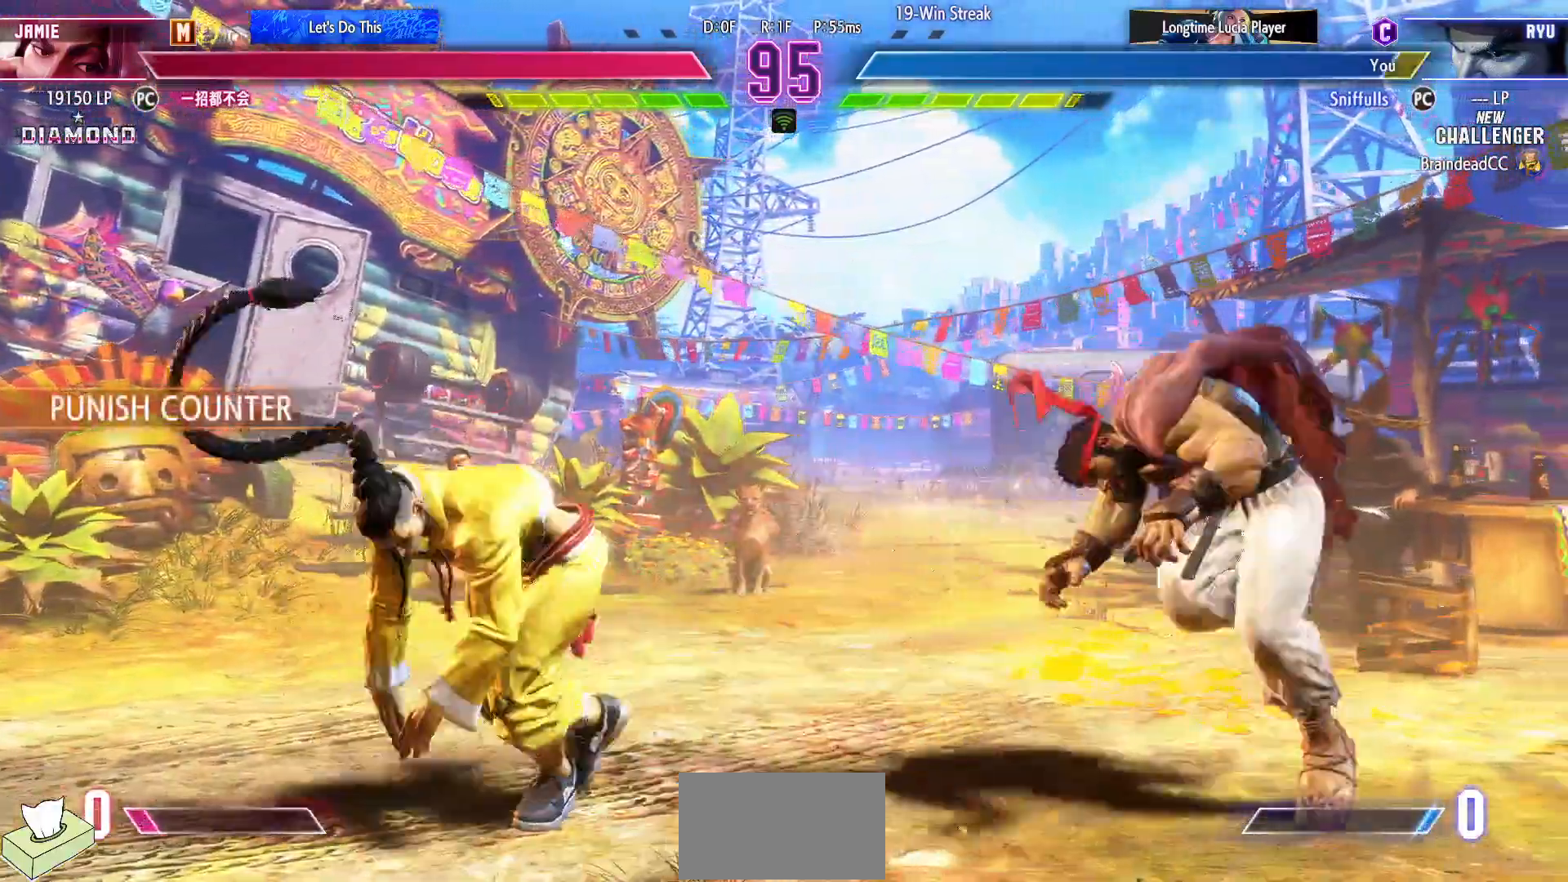
{"buttons": [], "events": [[217, "DPAD_DOWN", "up"], [217, "DPAD_LEFT", "down"], [217, "DPAD_RIGHT", "up"], [233, "DPAD_UP", "down"], [450, "DPAD_UP", "up"], [467, "DPAD_LEFT", "up"]]}
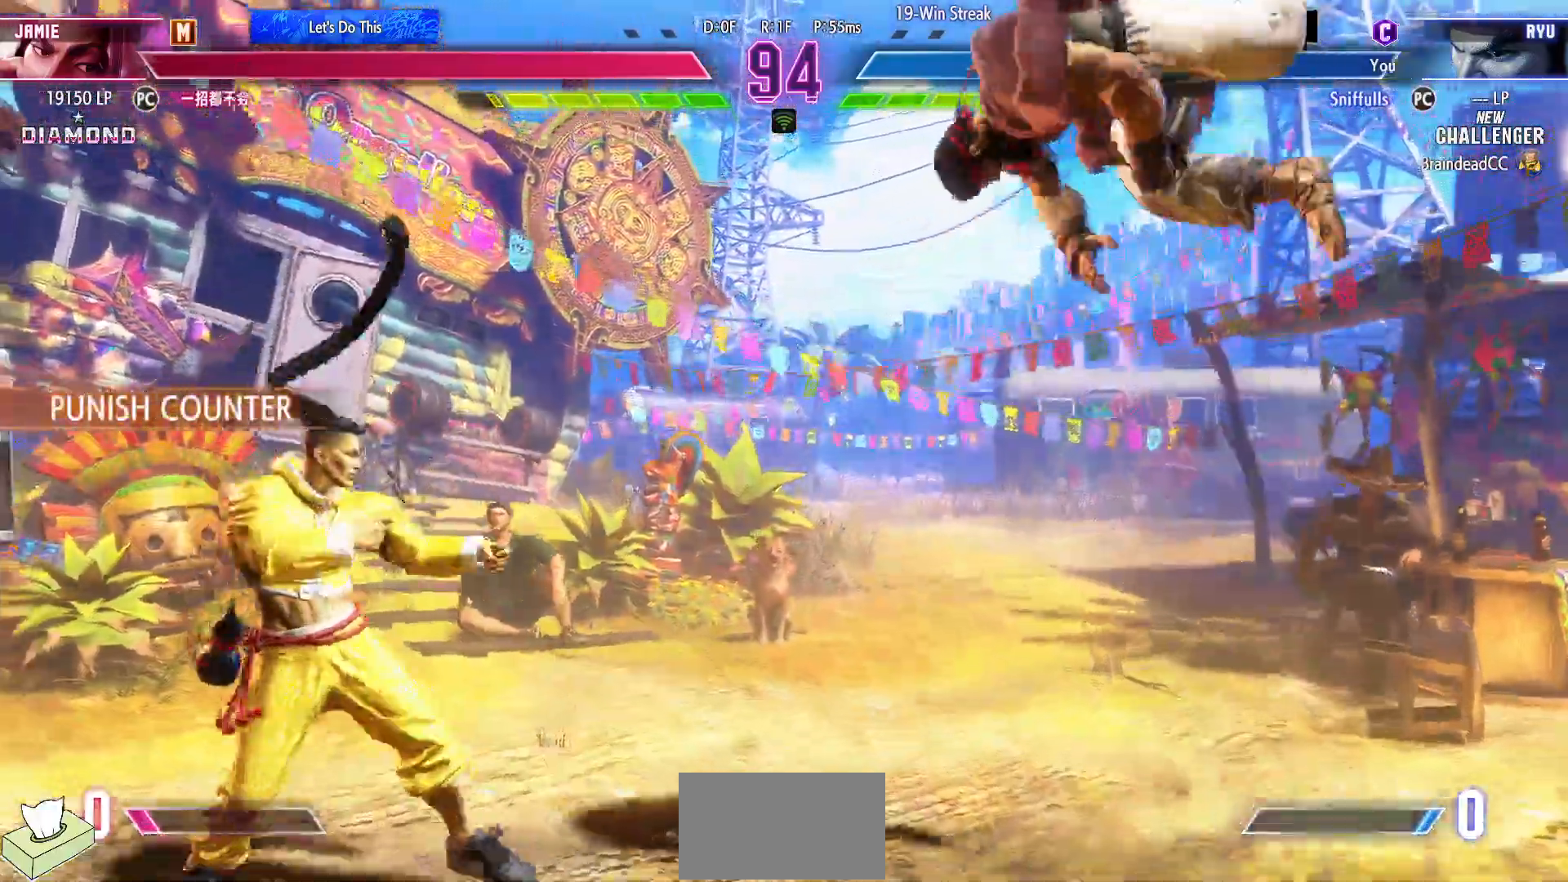
{"buttons": ["DPAD_DOWN", "DPAD_RIGHT"], "events": [[233, "R2", "down"], [317, "DPAD_DOWN", "down"], [350, "DPAD_RIGHT", "down"], [367, "R2", "up"]]}
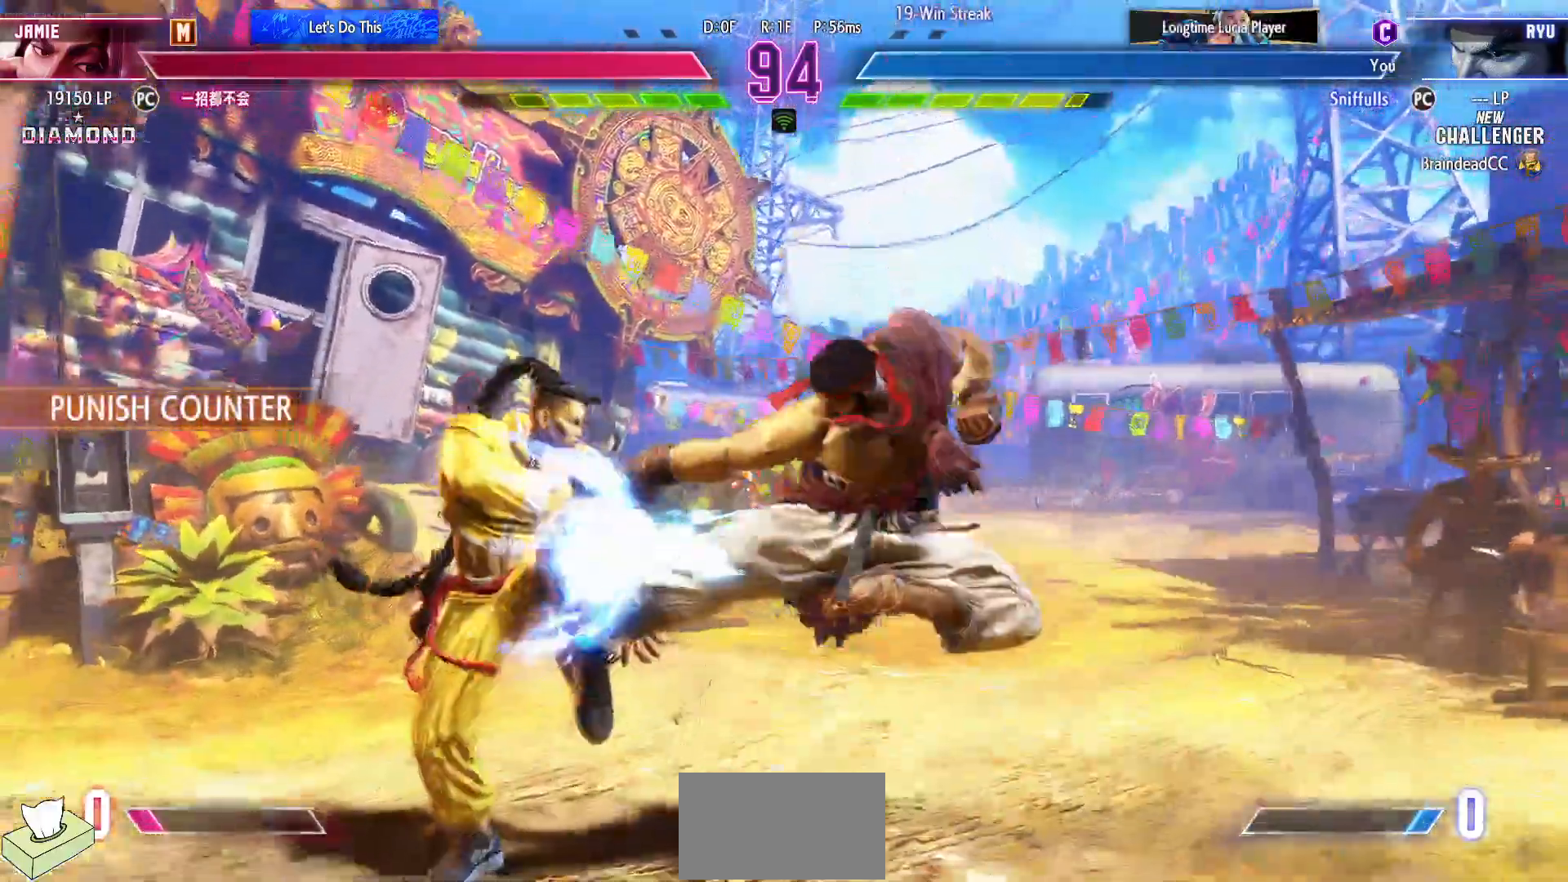
{"buttons": ["CROSS", "SQUARE", "DPAD_LEFT"], "events": [[67, "DPAD_RIGHT", "up"], [83, "DPAD_DOWN", "up"], [83, "DPAD_LEFT", "down"], [467, "CROSS", "down"], [467, "SQUARE", "down"]]}
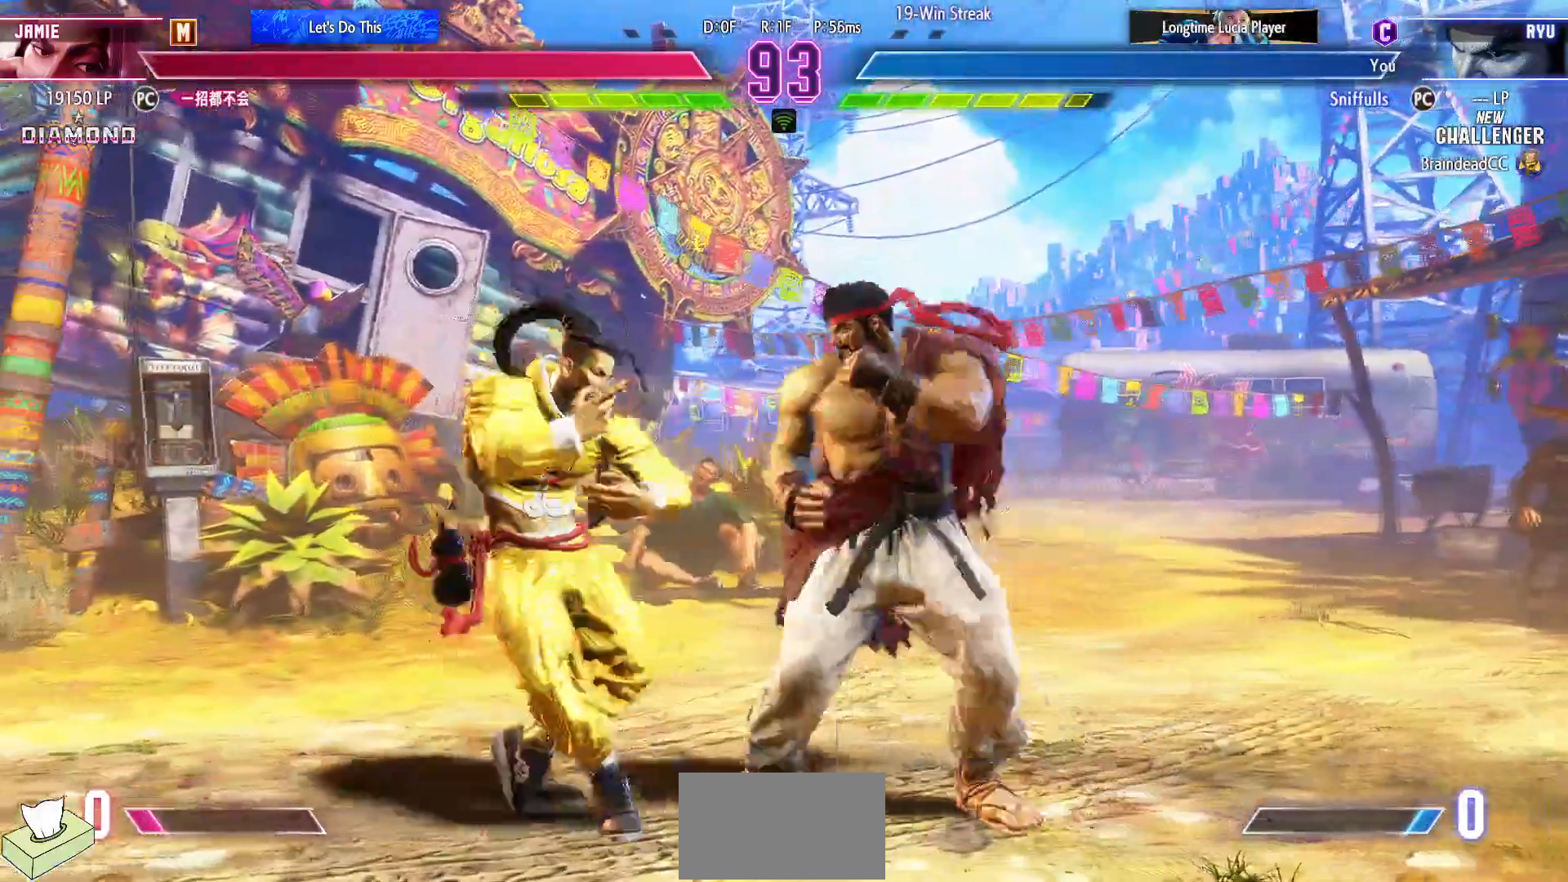
{"buttons": ["DPAD_DOWN", "DPAD_RIGHT"], "events": [[83, "CROSS", "up"], [83, "DPAD_LEFT", "up"], [83, "SQUARE", "up"], [100, "DPAD_DOWN", "down"], [100, "DPAD_RIGHT", "down"]]}
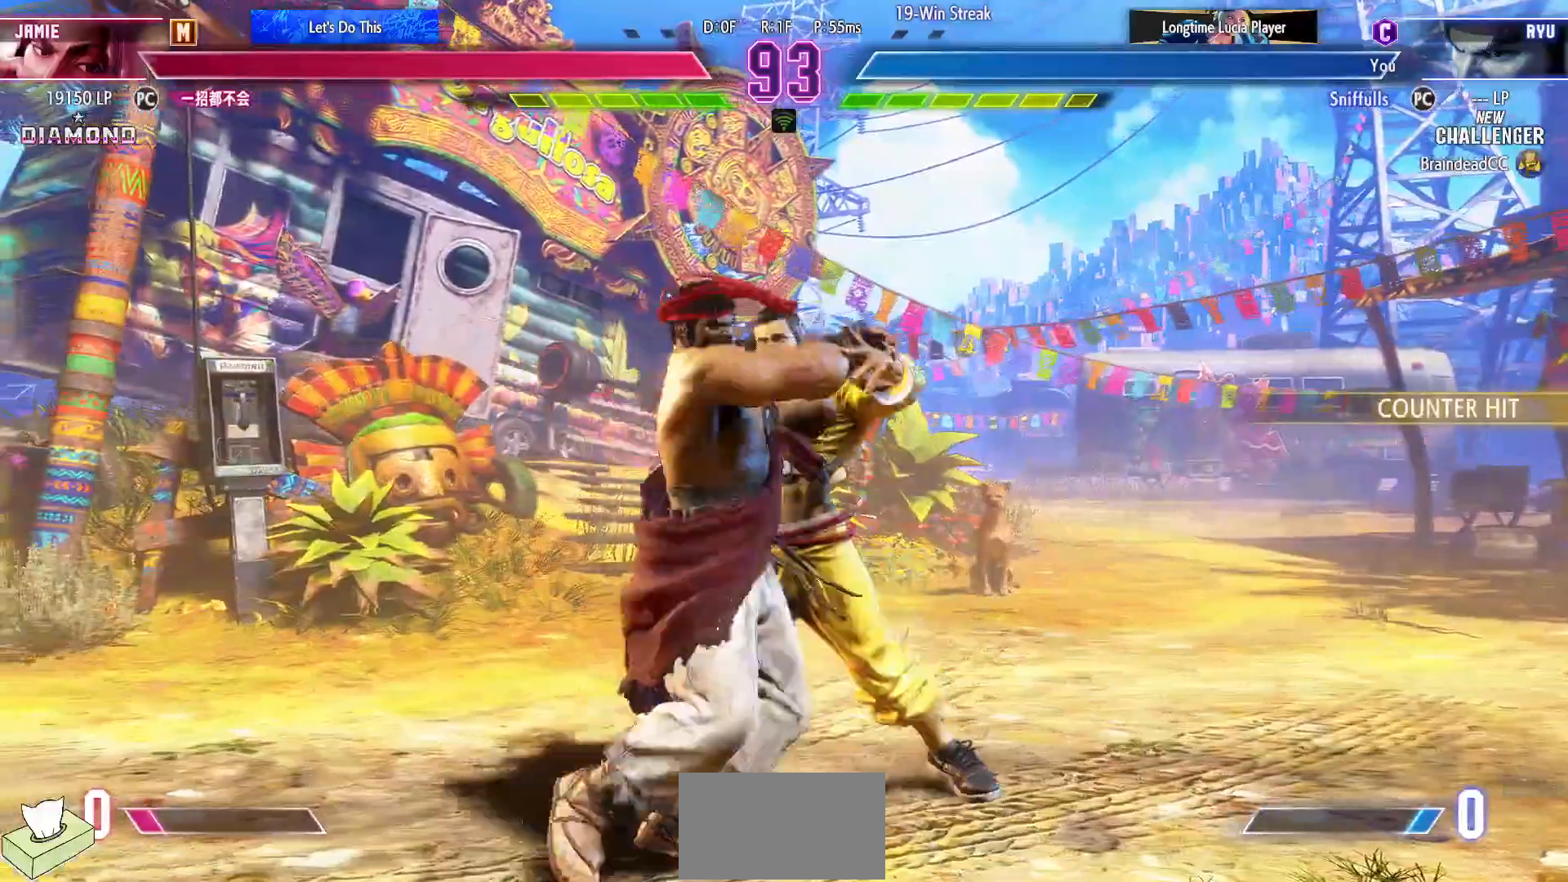
{"buttons": ["DPAD_RIGHT"], "events": [[500, "DPAD_DOWN", "up"]]}
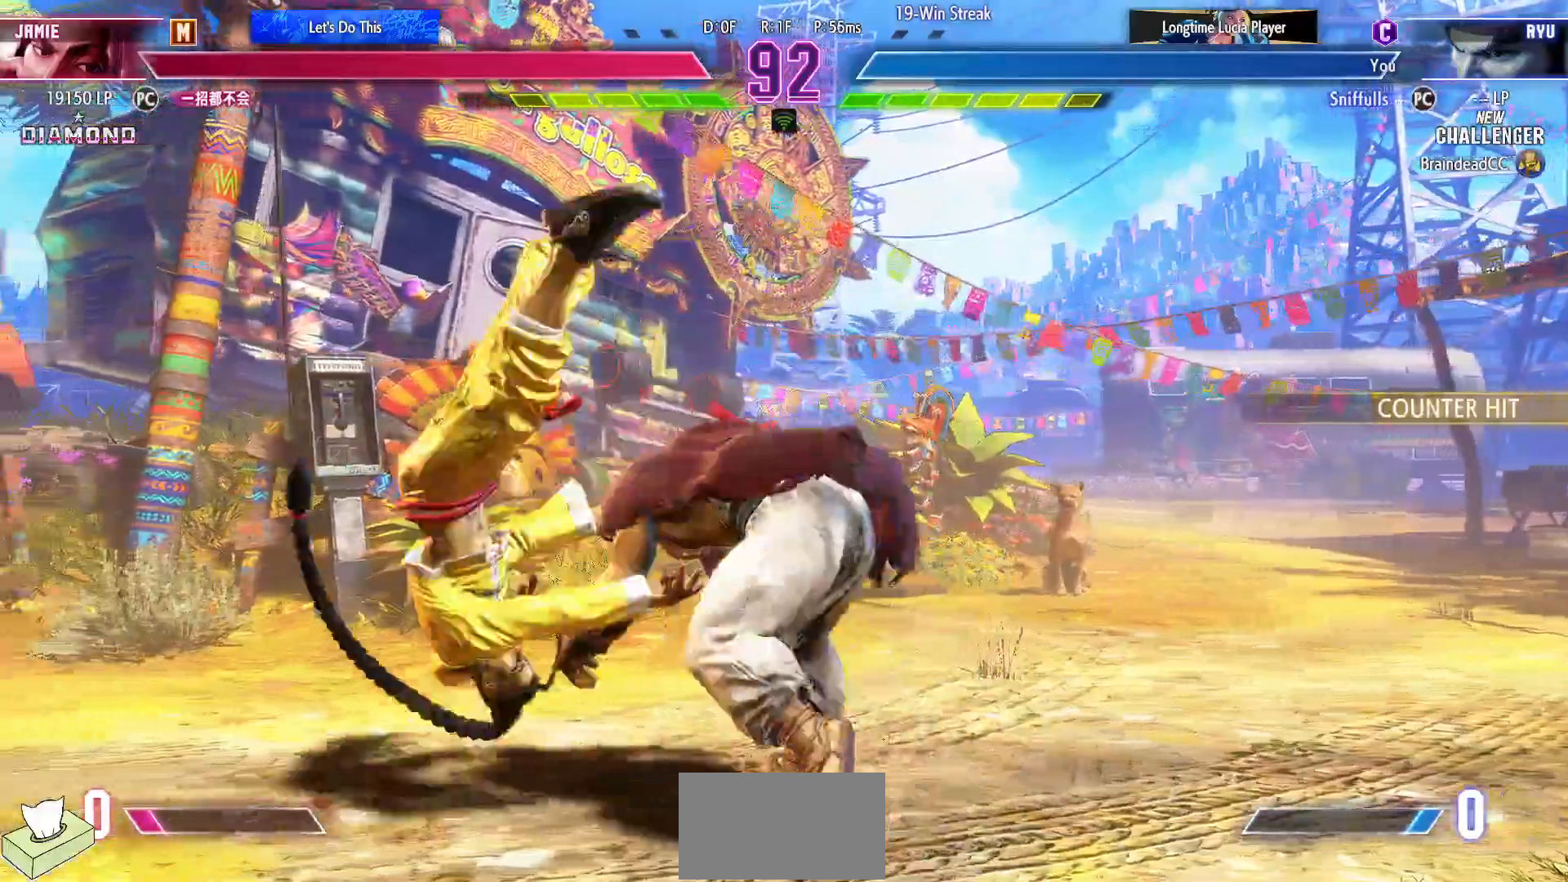
{"buttons": ["DPAD_LEFT"], "events": [[17, "DPAD_RIGHT", "up"], [133, "DPAD_LEFT", "down"]]}